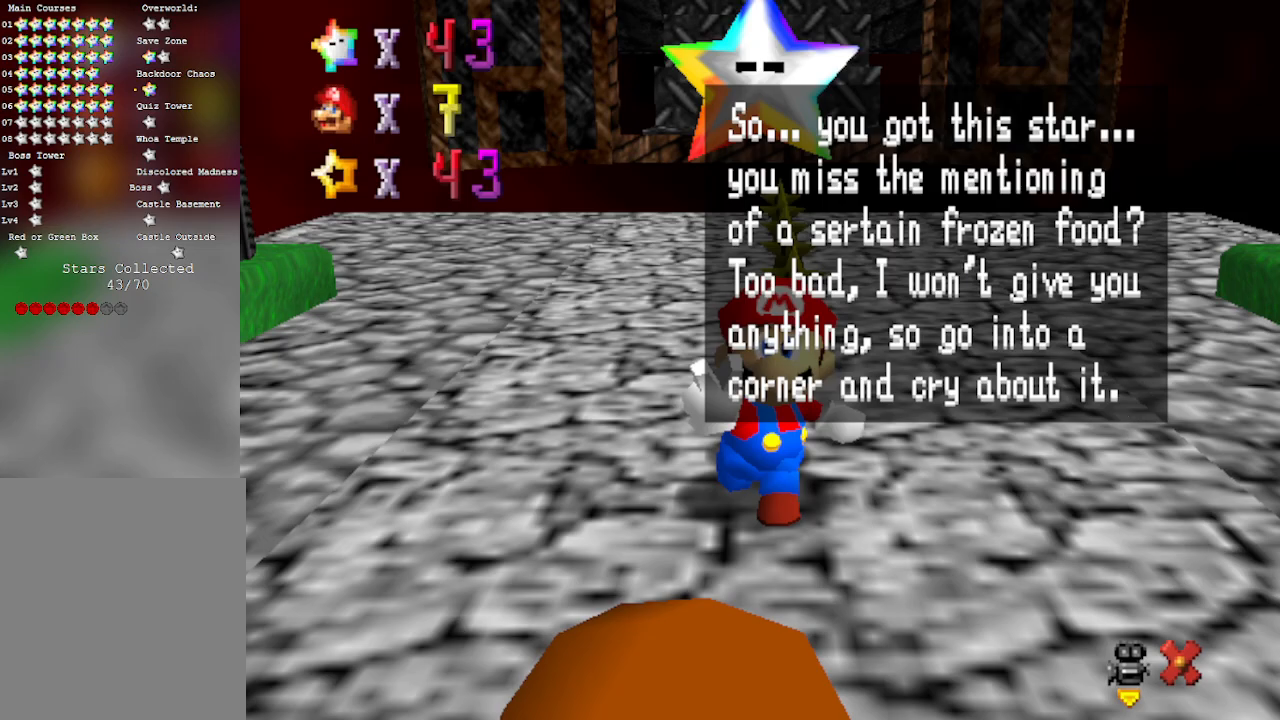
Gameplay with a controller (Nintendo layout); each line is a JSON object with the inputs held at the frame after it. "events" lists button and stick changes between this image and that frame as [ms after this image, input, new state], when the widget could be followed in between. Not read: L3 R3 Z.
{"buttons": [], "left_stick": "center", "events": [[300, "A", "down"], [433, "A", "up"]]}
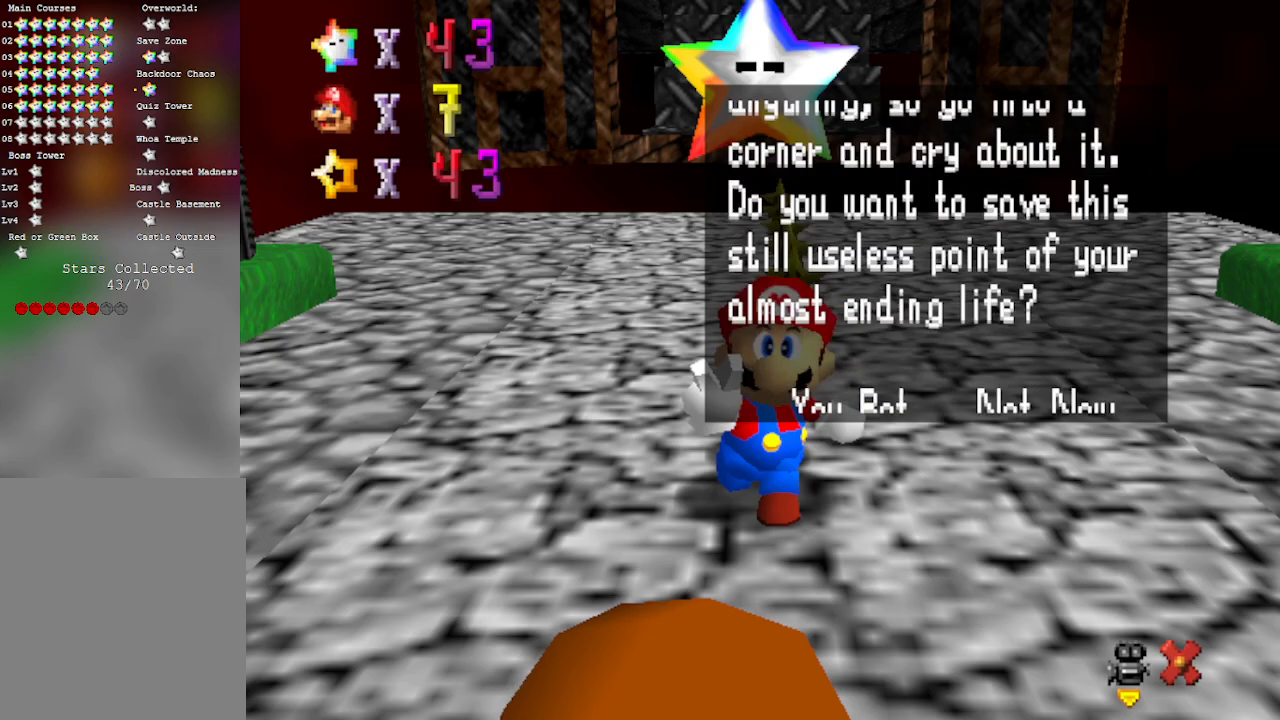
{"buttons": [], "left_stick": "center", "events": [[250, "A", "down"], [433, "A", "up"]]}
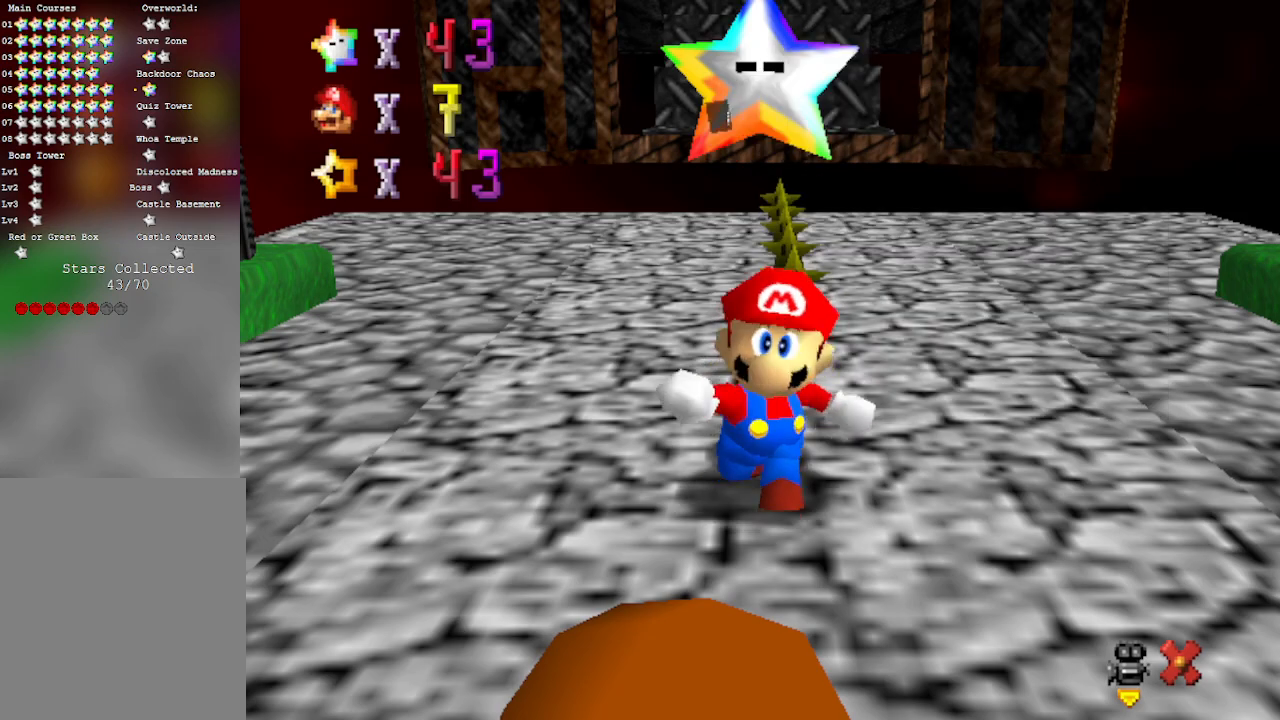
{"buttons": [], "left_stick": "up", "events": [[117, "left_stick", "up"]]}
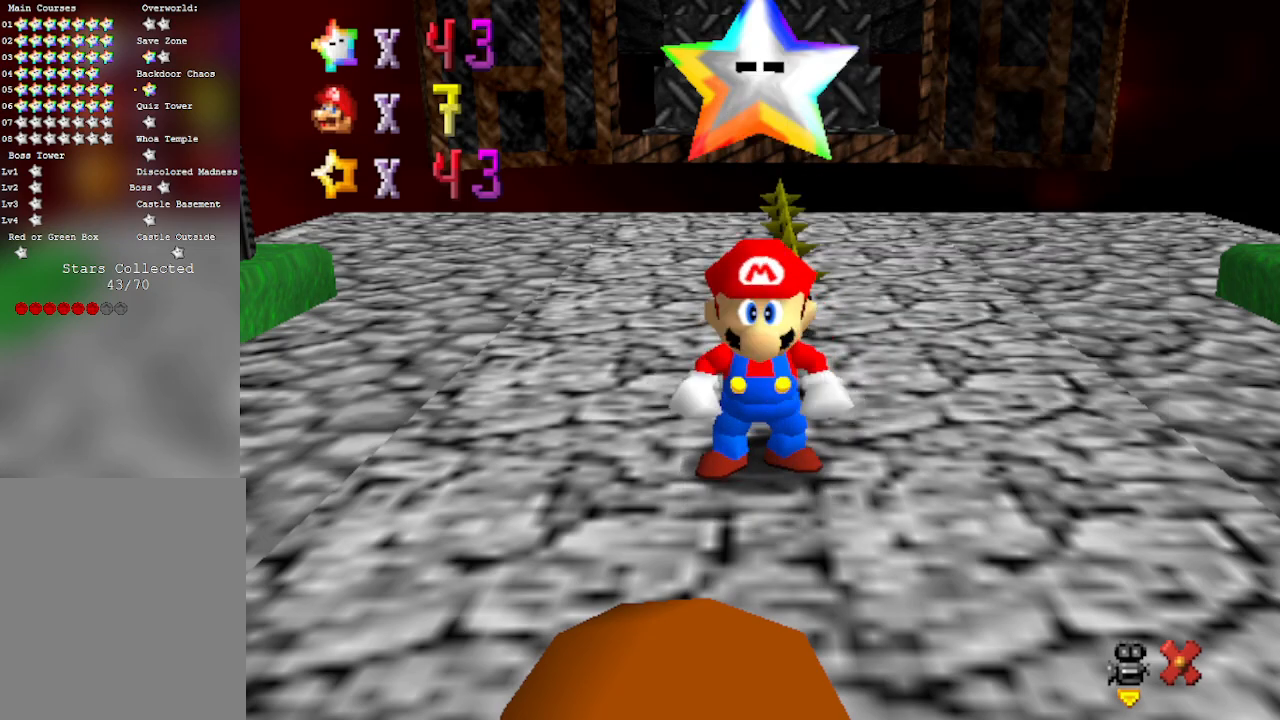
{"buttons": ["B"], "left_stick": "up", "events": [[300, "A", "down"], [433, "A", "up"], [433, "B", "down"]]}
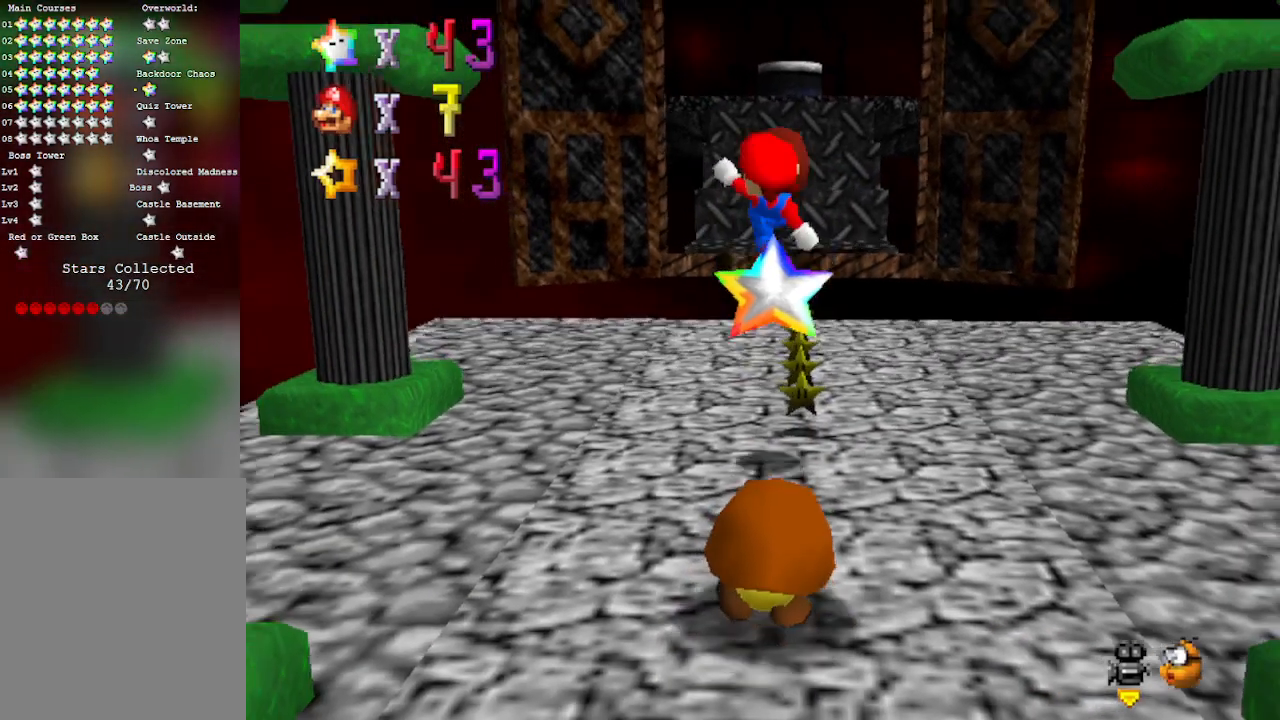
{"buttons": [], "left_stick": "up", "events": [[150, "B", "up"], [150, "left_stick", "up-right"], [283, "left_stick", "up"]]}
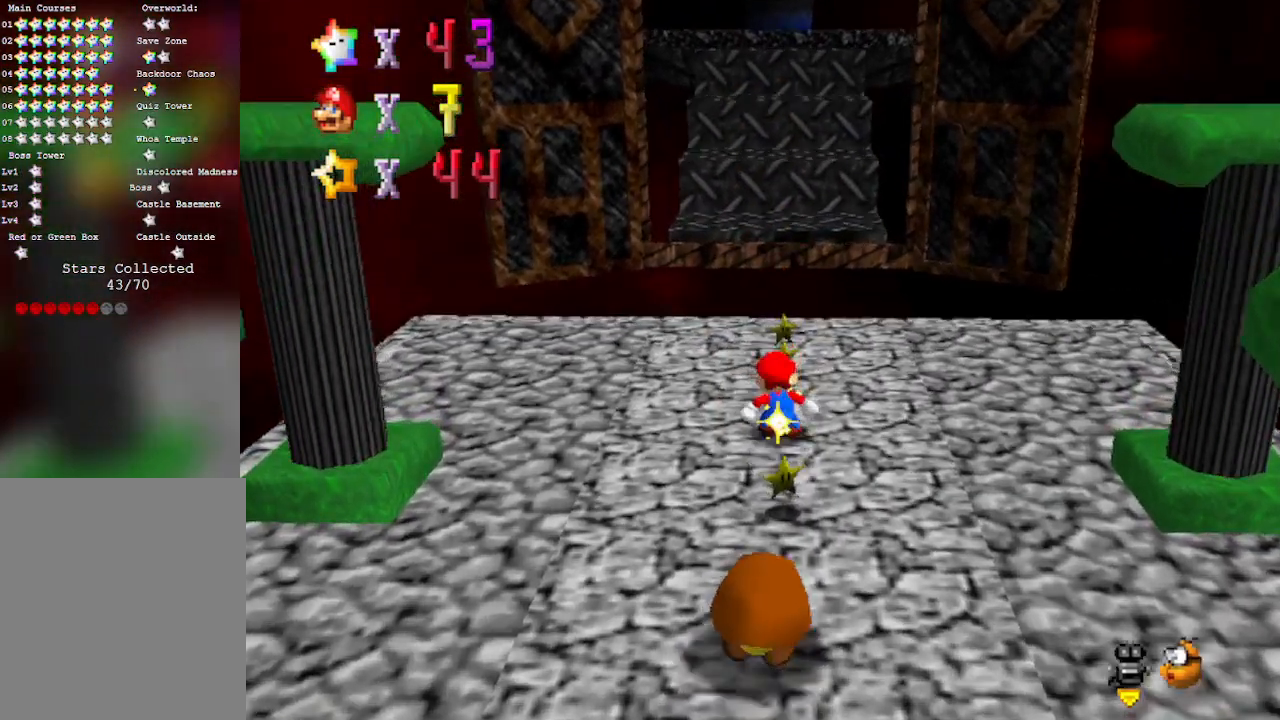
{"buttons": ["A"], "left_stick": "up", "events": [[250, "A", "down"]]}
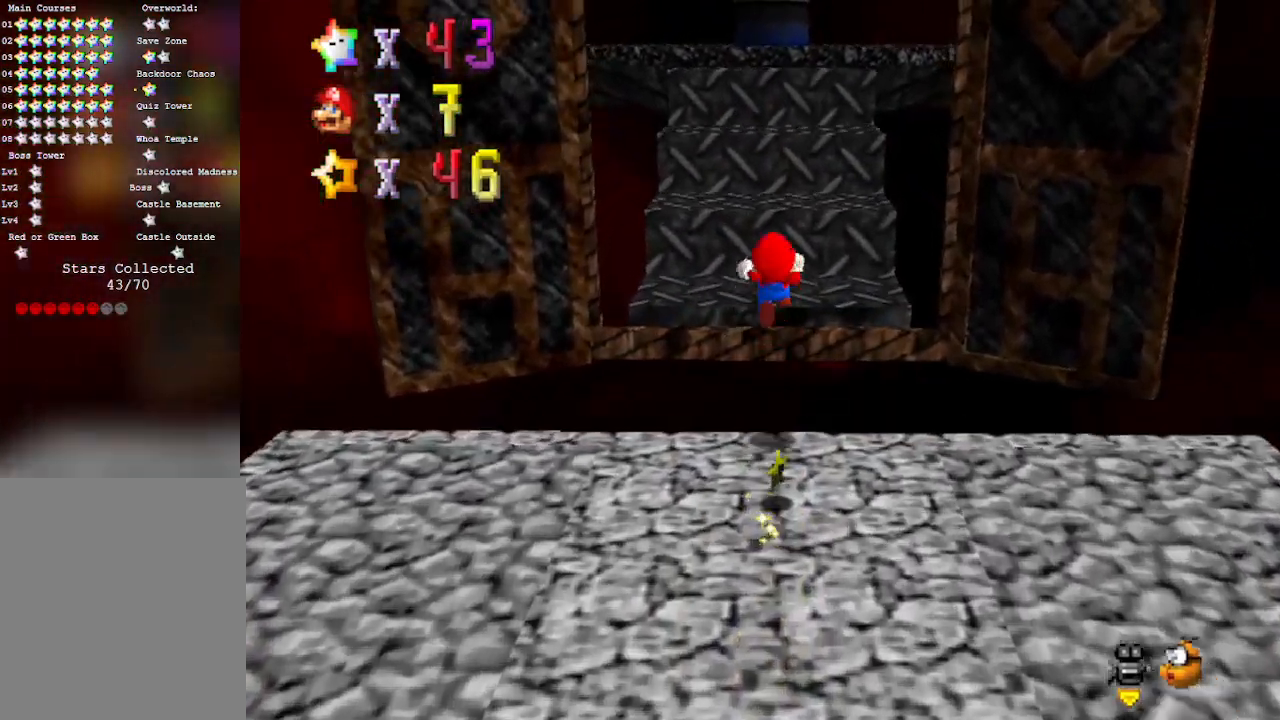
{"buttons": [], "left_stick": "down", "events": [[183, "A", "up"], [217, "left_stick", "down"]]}
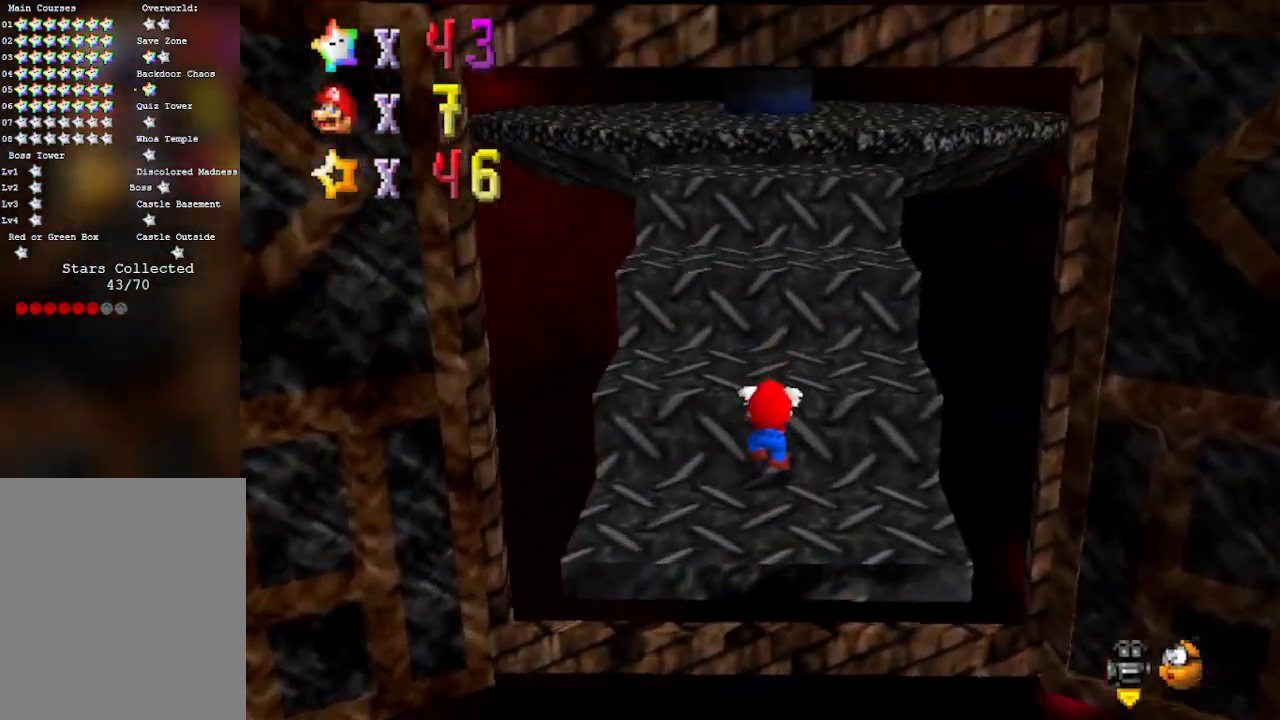
{"buttons": [], "left_stick": "up", "events": [[83, "left_stick", "center"], [183, "A", "down"], [367, "left_stick", "up"], [400, "A", "up"]]}
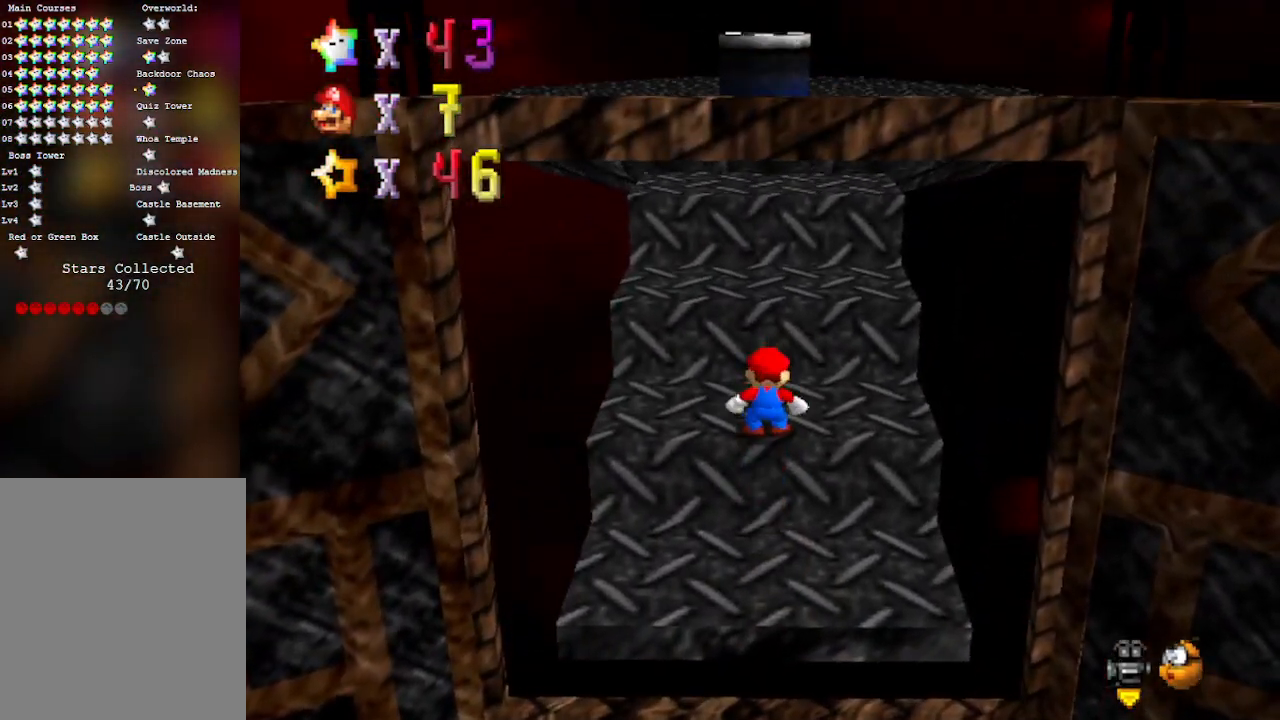
{"buttons": ["A"], "left_stick": "up", "events": [[400, "A", "down"]]}
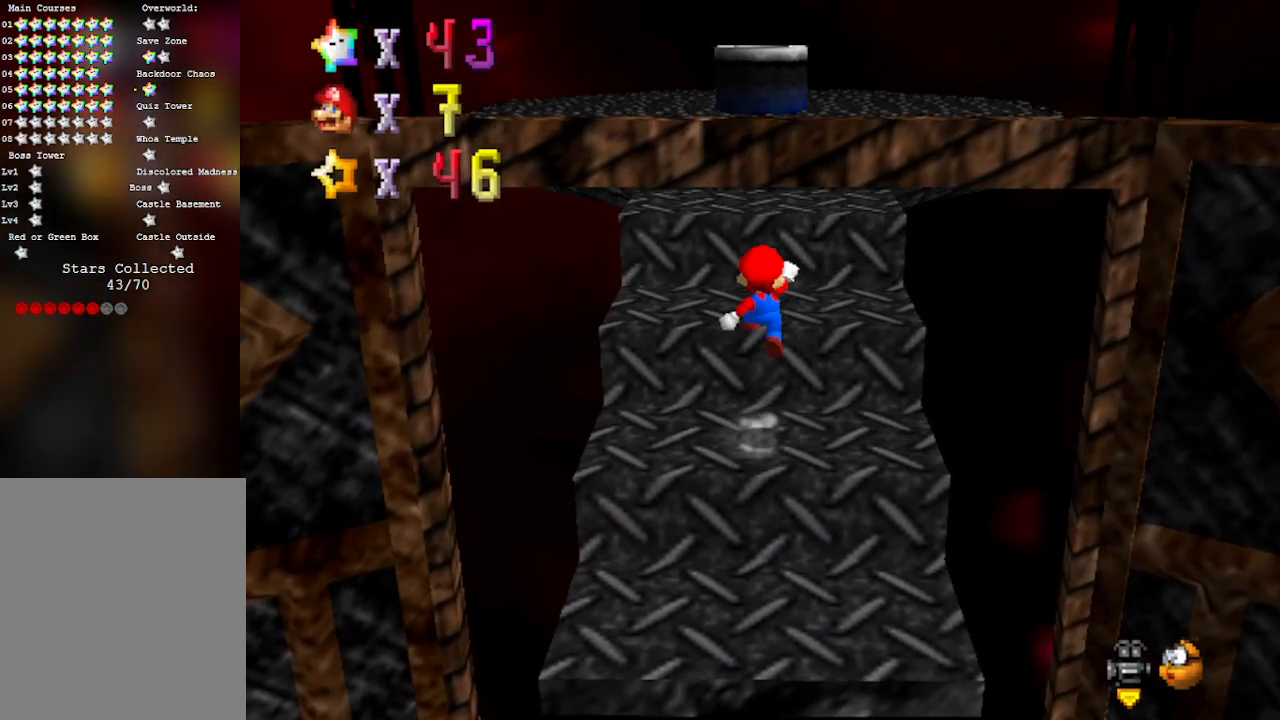
{"buttons": [], "left_stick": "up", "events": [[217, "B", "down"], [317, "A", "up"], [367, "B", "up"]]}
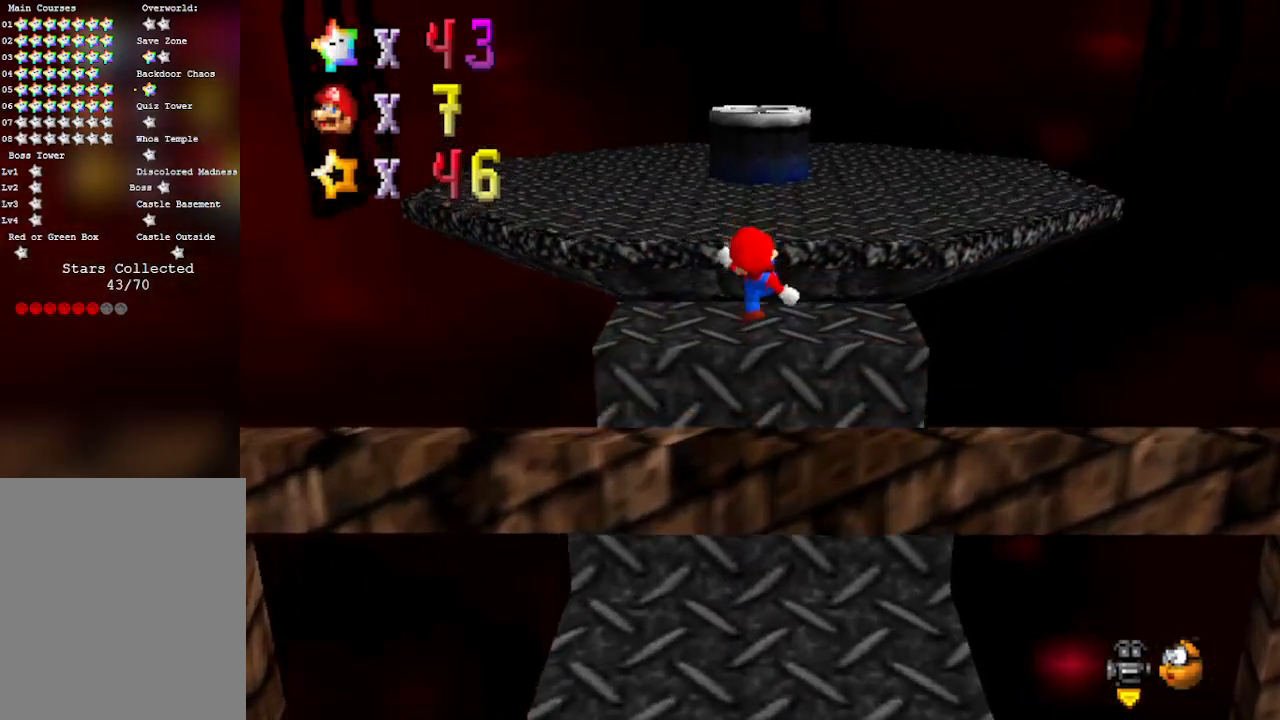
{"buttons": ["A"], "left_stick": "up", "events": [[150, "A", "down"]]}
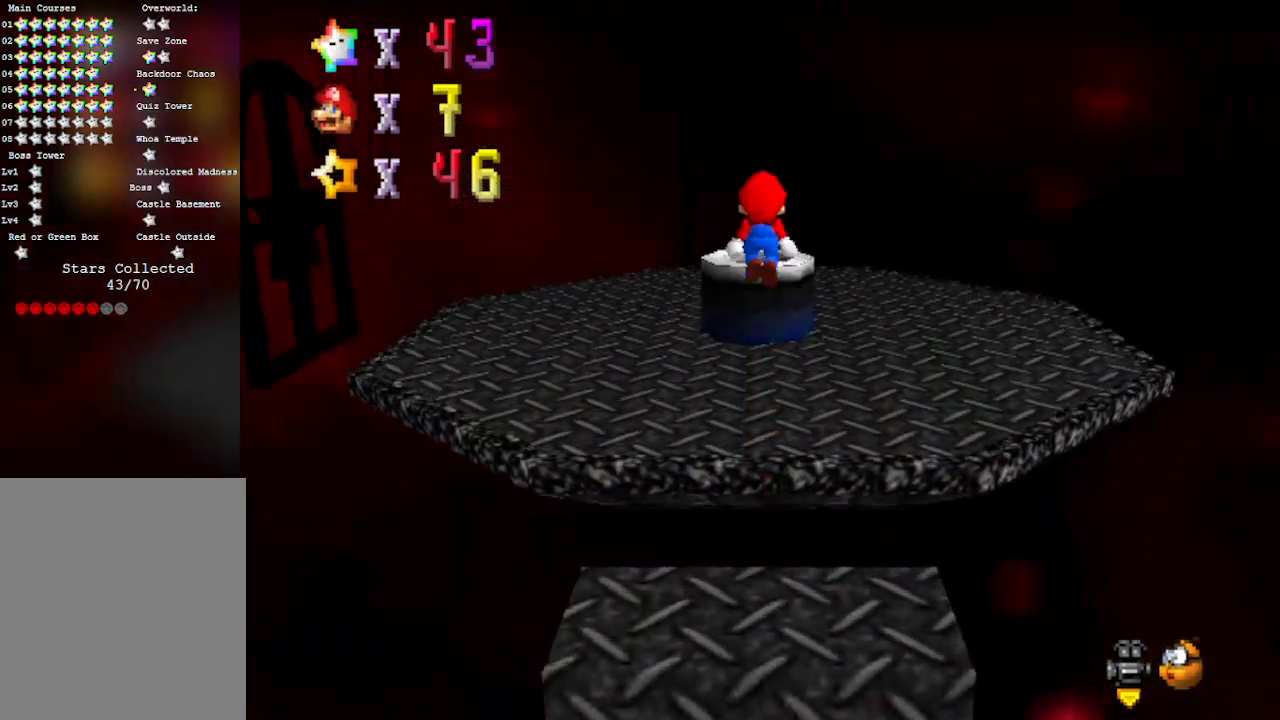
{"buttons": [], "left_stick": "up", "events": [[267, "A", "up"]]}
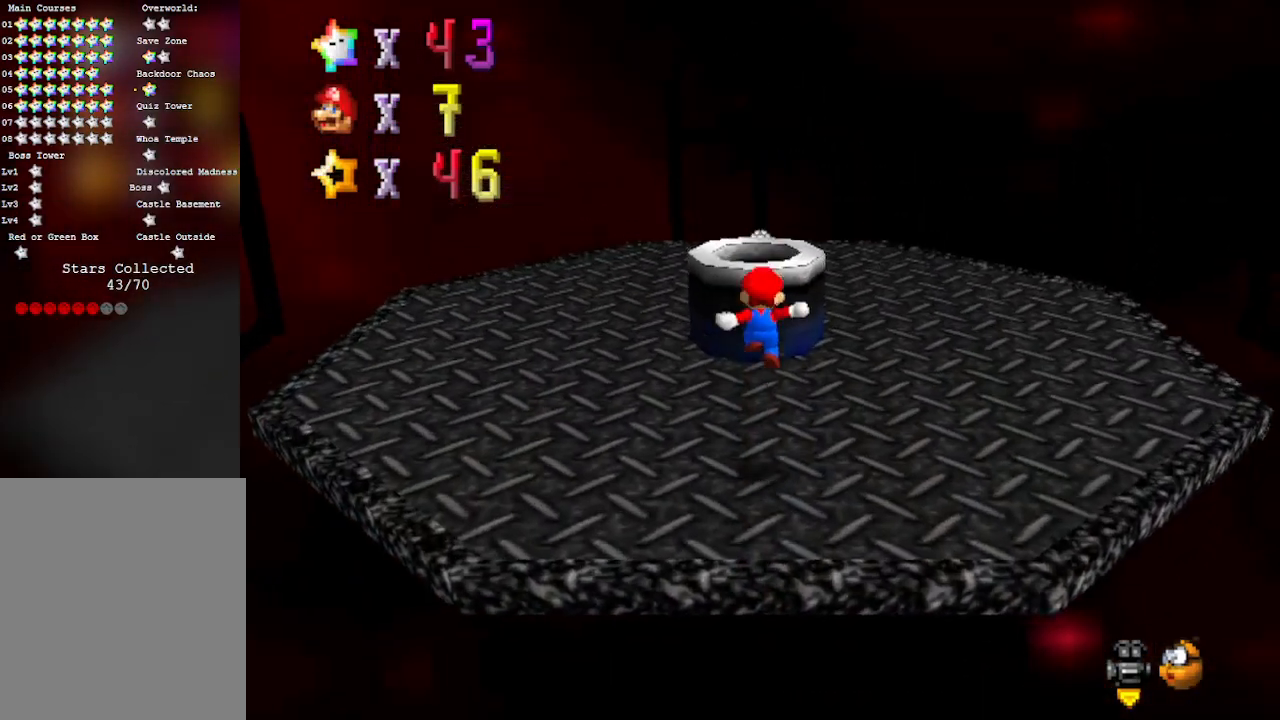
{"buttons": [], "left_stick": "center", "events": [[333, "A", "down"], [500, "A", "up"], [500, "left_stick", "center"]]}
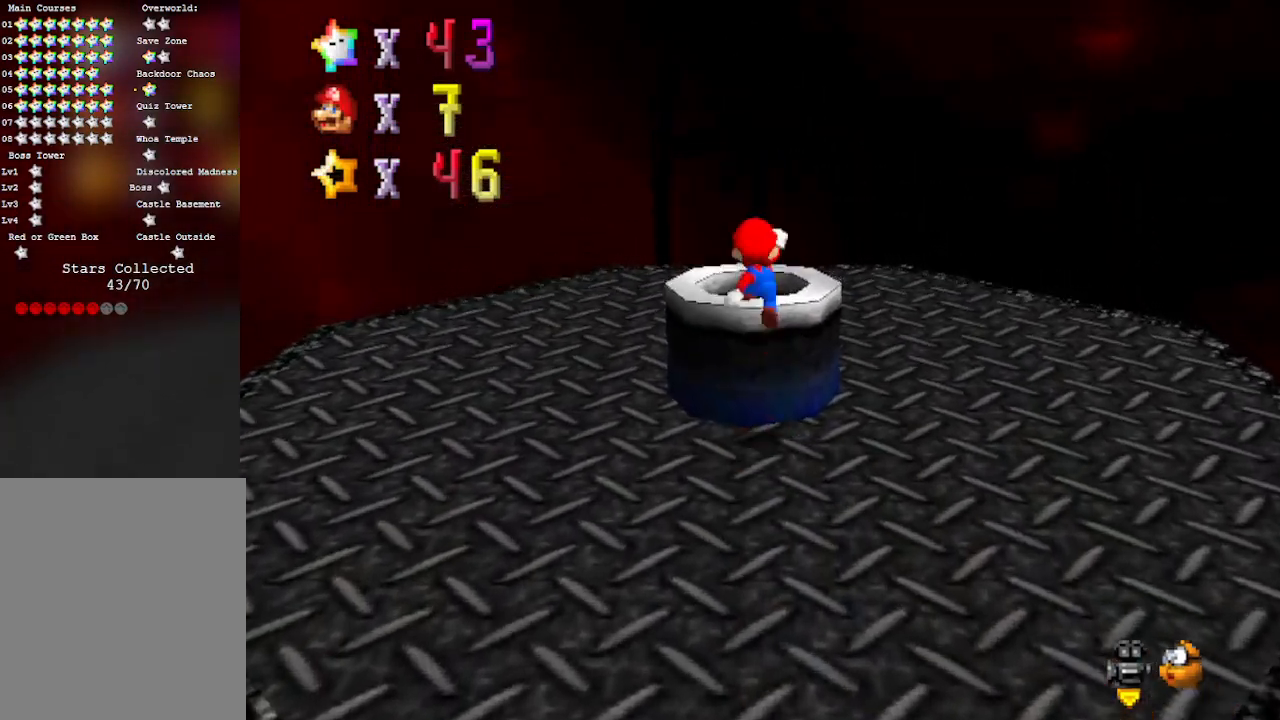
{"buttons": [], "left_stick": "down", "events": [[33, "left_stick", "down"]]}
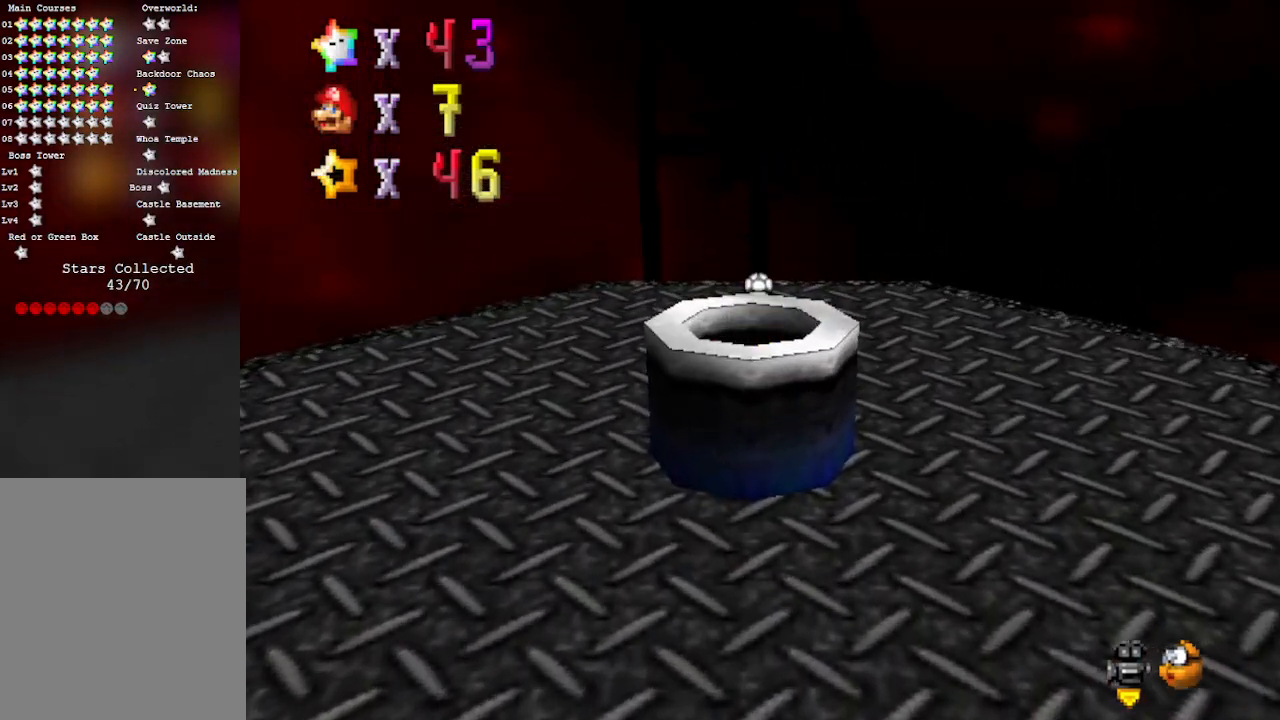
{"buttons": [], "left_stick": "down", "events": []}
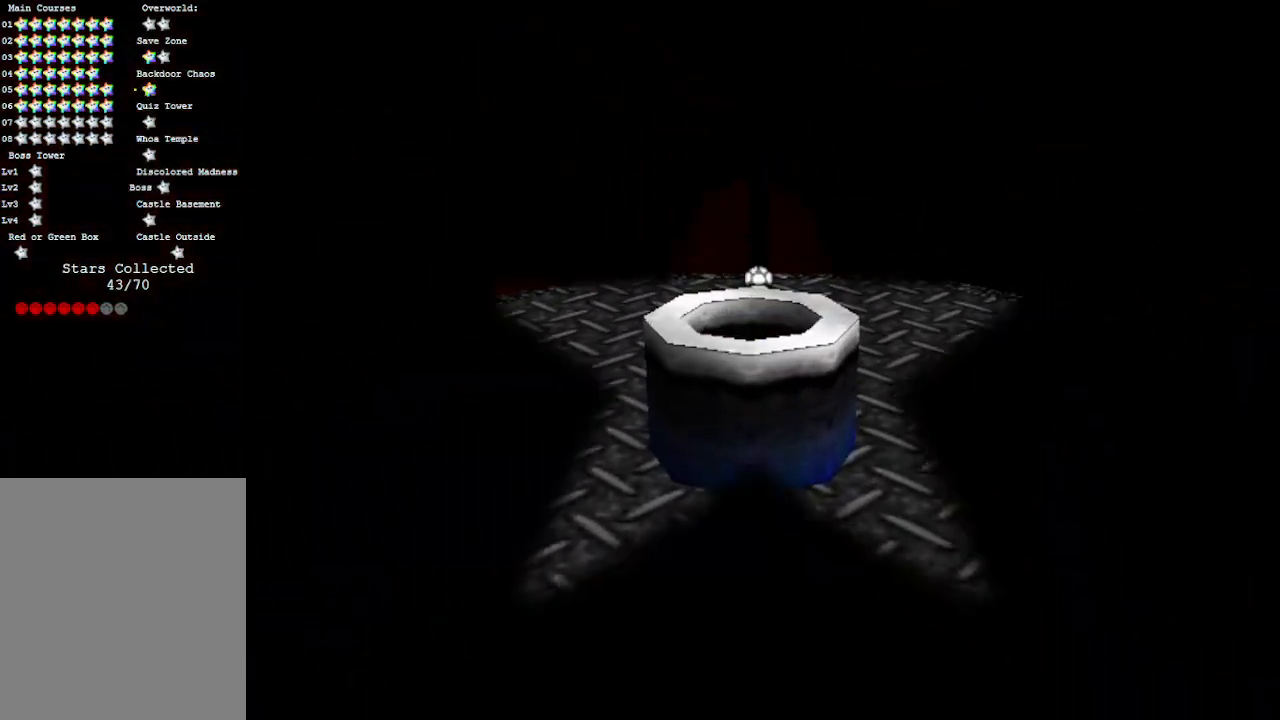
{"buttons": [], "left_stick": "center", "events": [[417, "left_stick", "center"]]}
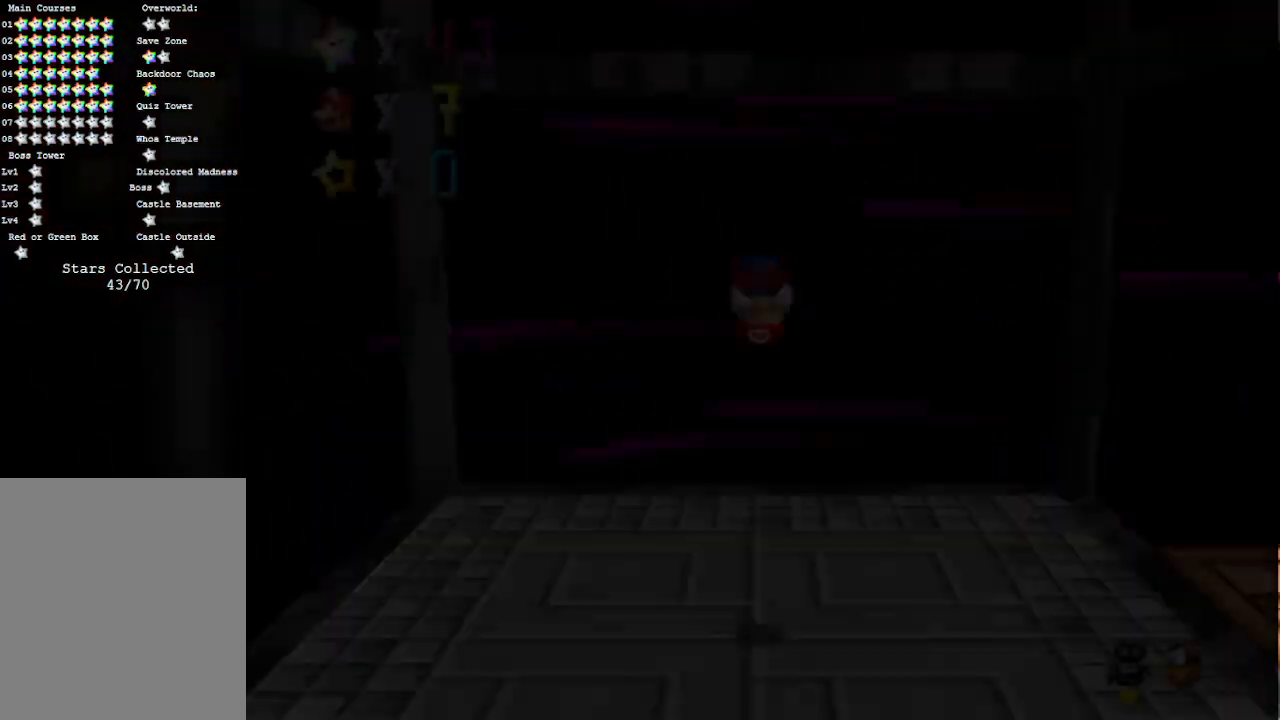
{"buttons": ["C_LEFT"], "left_stick": "center", "events": [[467, "C_LEFT", "down"]]}
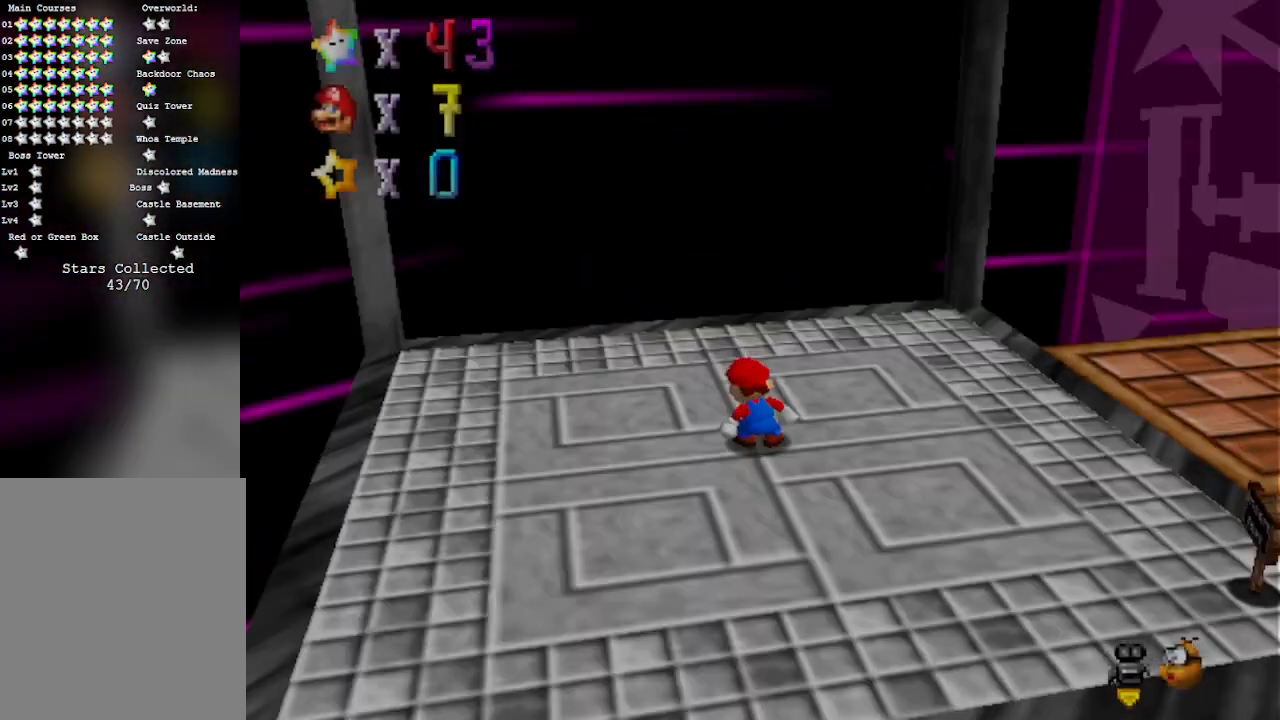
{"buttons": [], "left_stick": "up", "events": [[33, "C_DOWN", "down"], [167, "C_DOWN", "up"], [167, "C_LEFT", "up"], [250, "C_LEFT", "down"], [283, "C_DOWN", "down"], [283, "left_stick", "up-right"], [383, "left_stick", "up"], [450, "C_DOWN", "up"], [450, "C_LEFT", "up"]]}
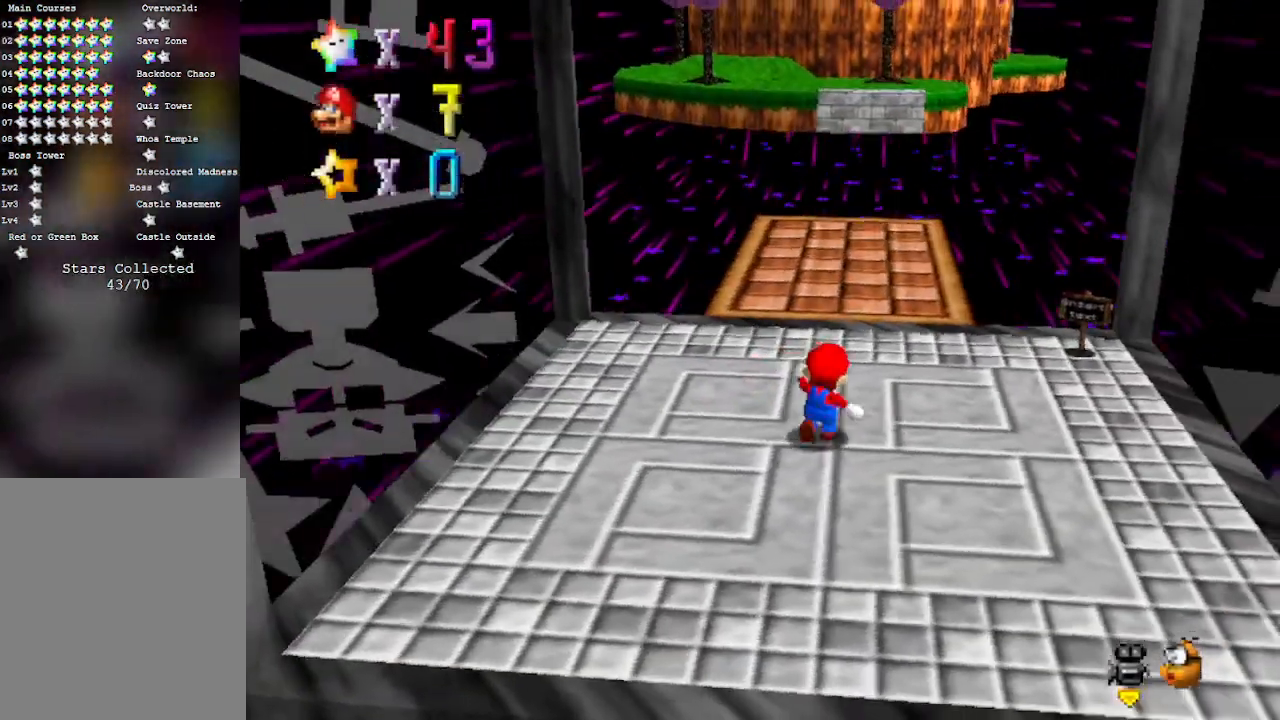
{"buttons": [], "left_stick": "up", "events": []}
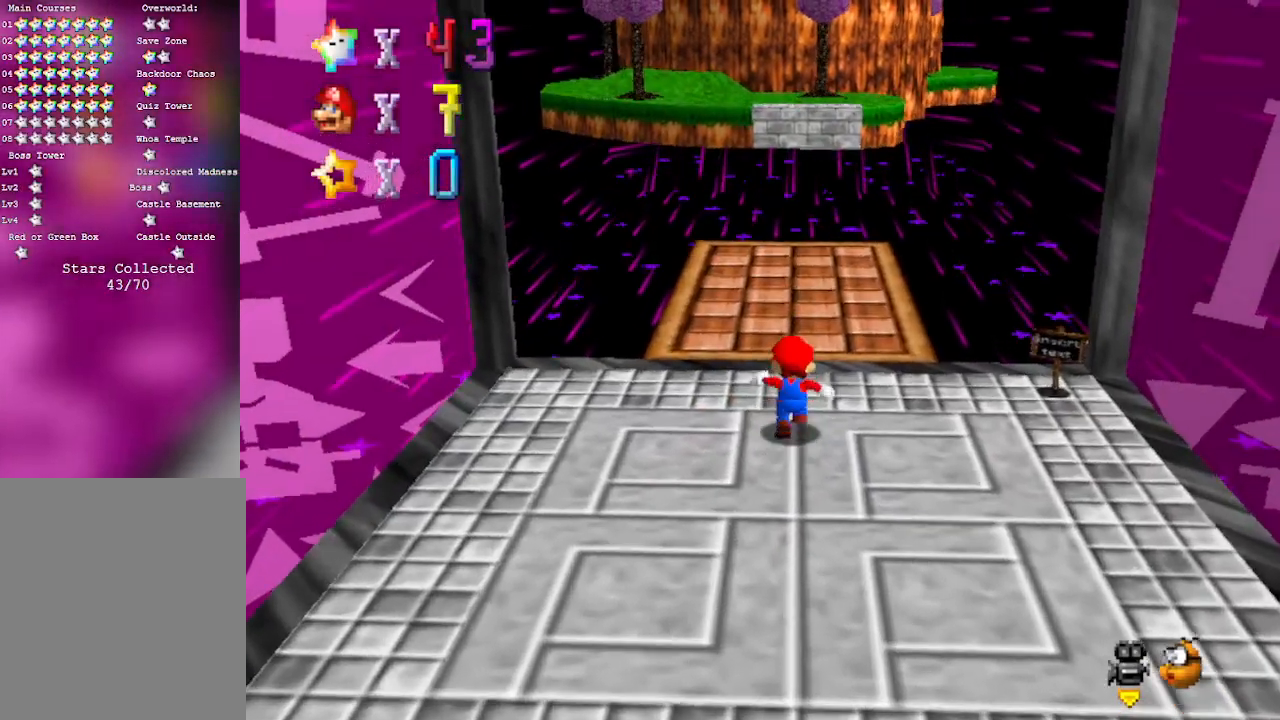
{"buttons": [], "left_stick": "down-right", "events": [[200, "left_stick", "up-right"], [350, "left_stick", "down-right"]]}
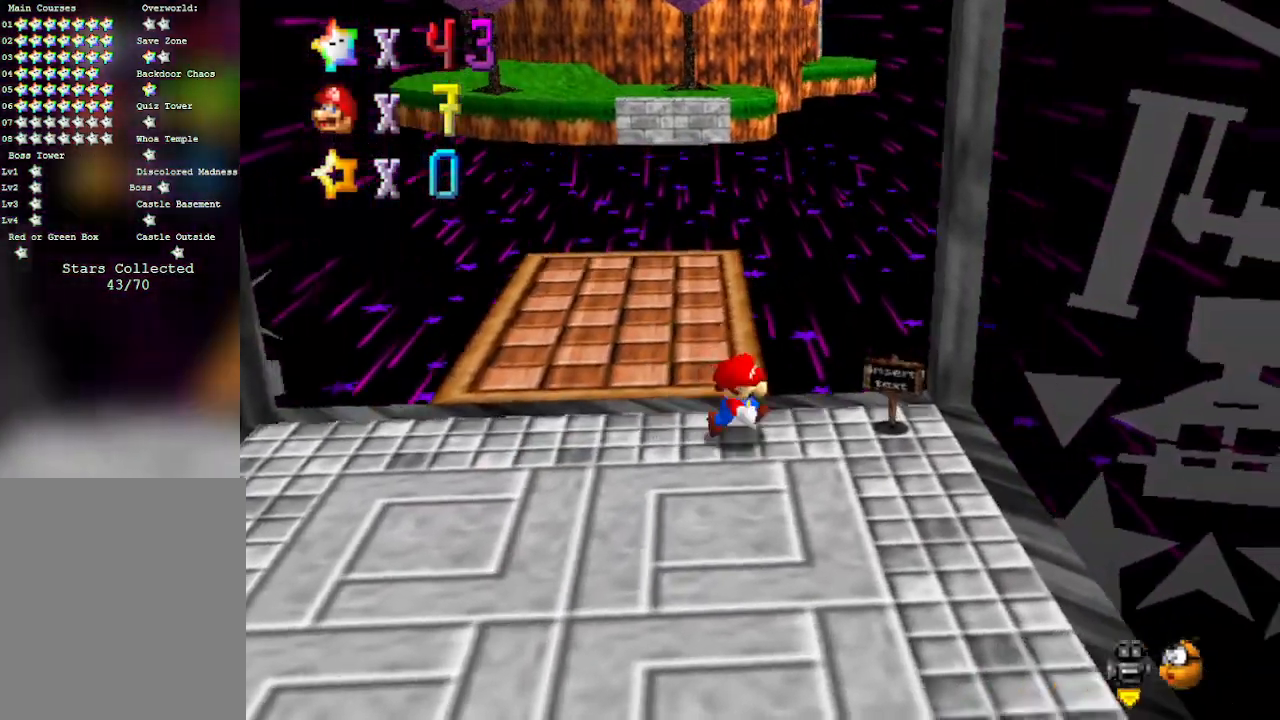
{"buttons": [], "left_stick": "right", "events": [[67, "left_stick", "center"], [317, "left_stick", "right"]]}
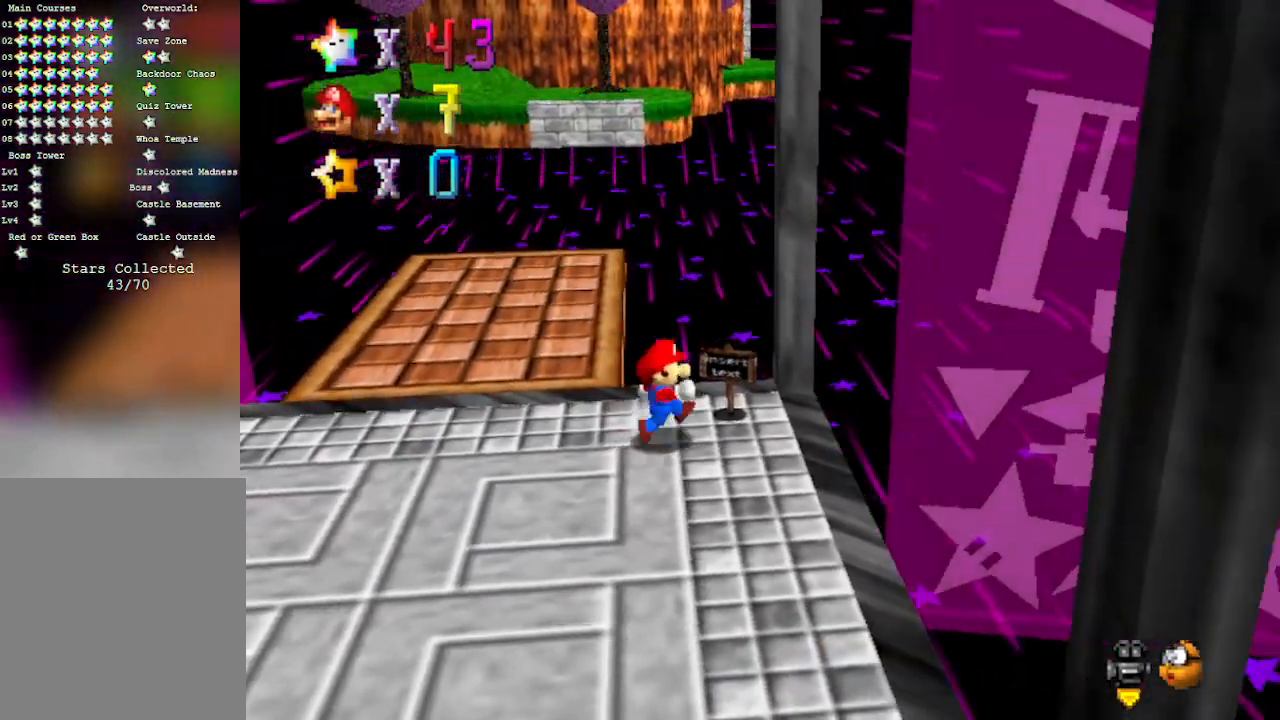
{"buttons": ["B"], "left_stick": "up-right", "events": [[83, "left_stick", "up-right"], [250, "B", "down"]]}
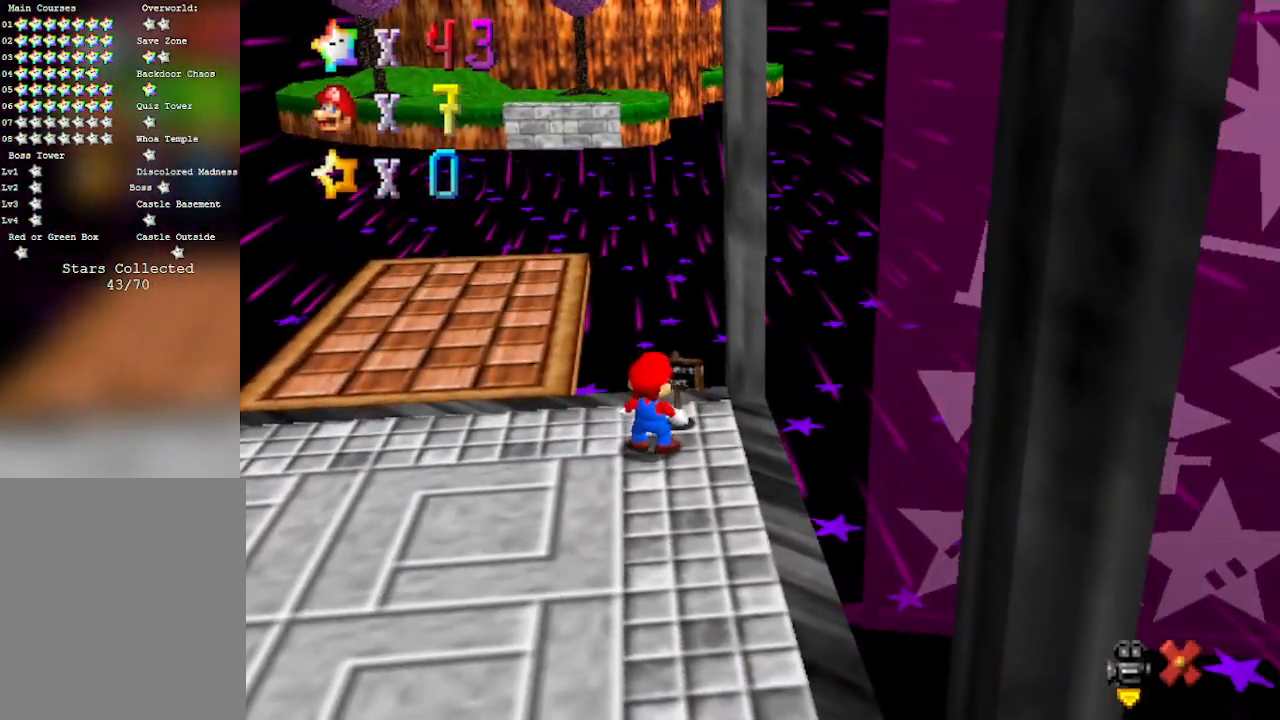
{"buttons": [], "left_stick": "center", "events": [[17, "B", "up"], [17, "left_stick", "center"]]}